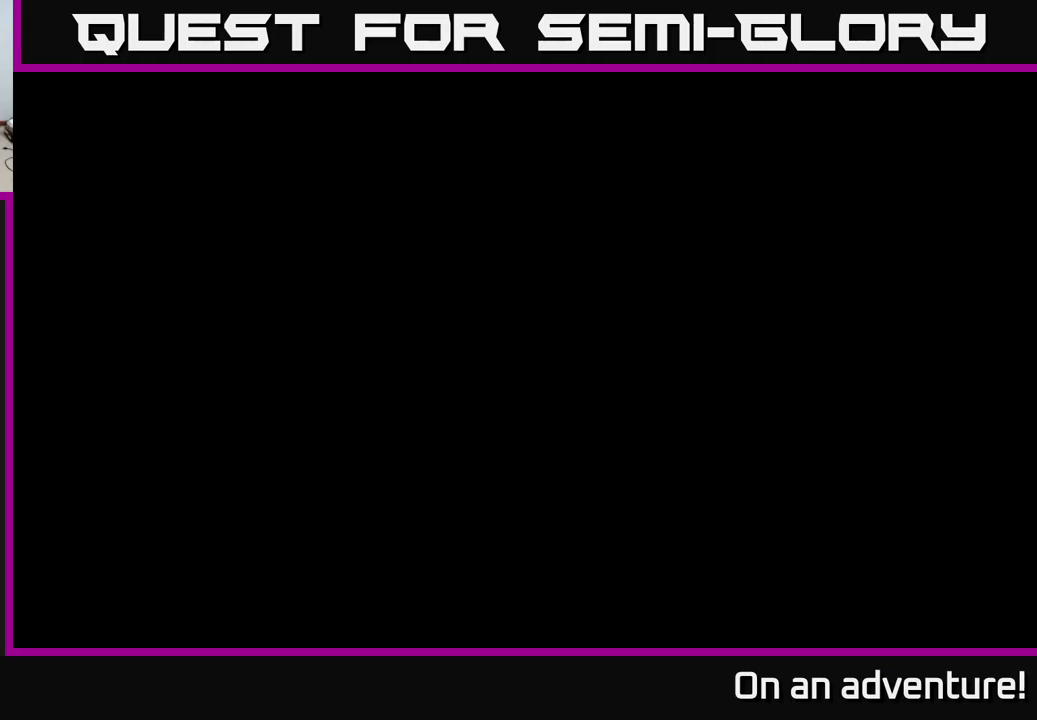
Gameplay with a controller (Xbox layout); each line is a JSON object with the inputs held at the frame after it. "events" lists button and stick changes between this image and that frame as [ms after this image, input, new state], when the widget could be followed in between.
{"buttons": [], "left_stick": "down", "right_stick": "center", "events": []}
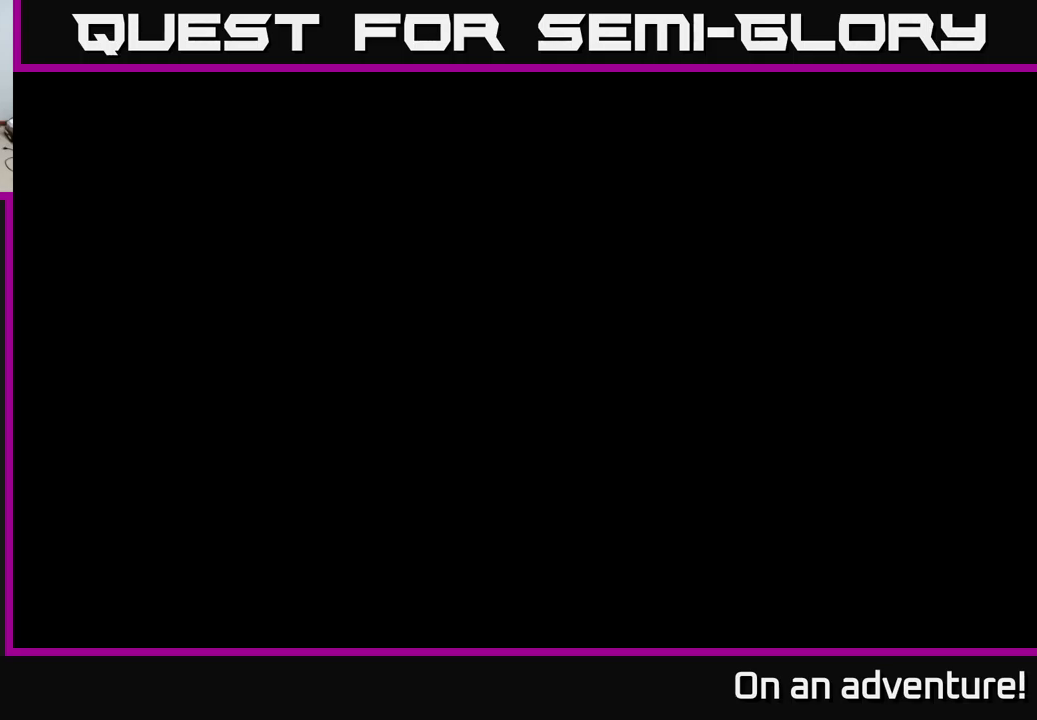
{"buttons": [], "left_stick": "down", "right_stick": "center", "events": []}
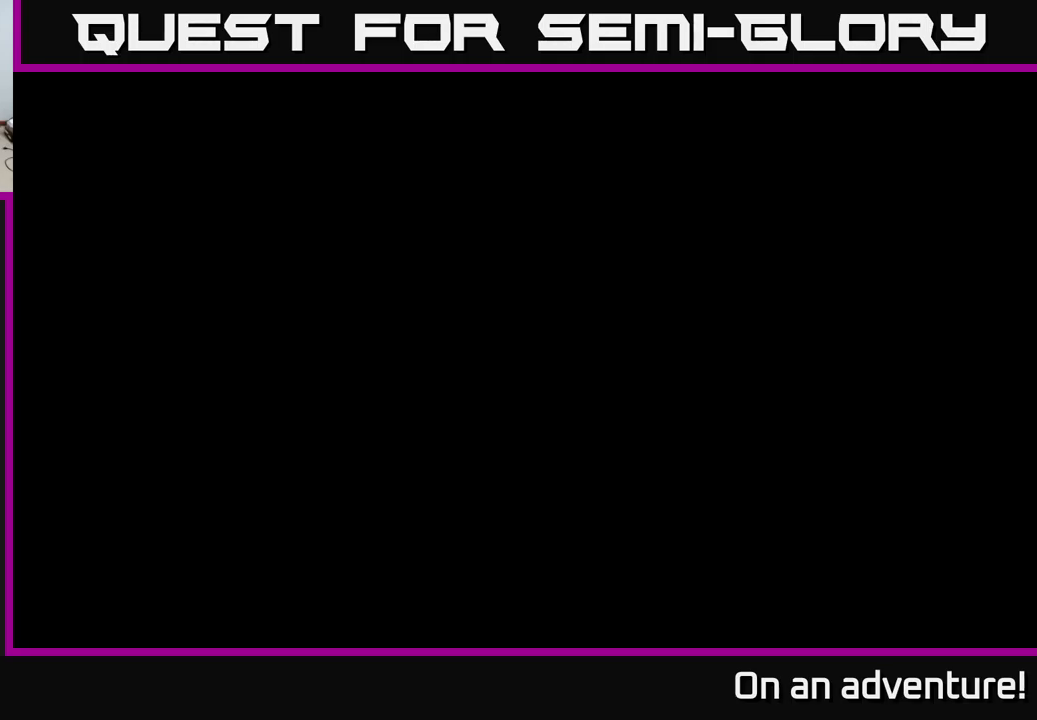
{"buttons": [], "left_stick": "down", "right_stick": "center", "events": []}
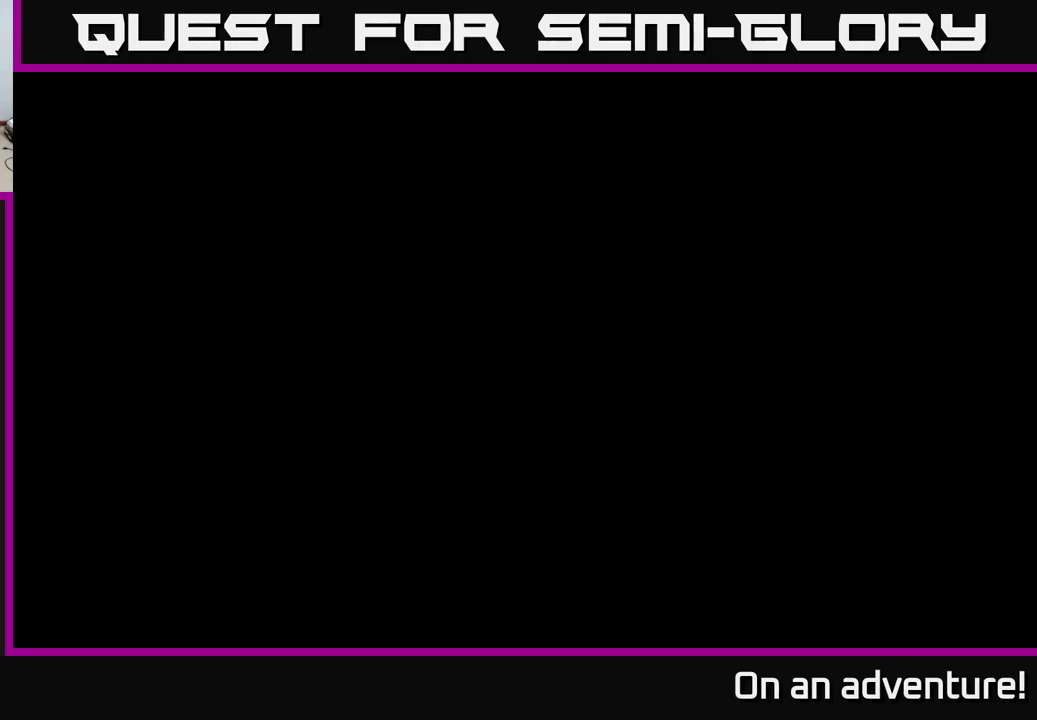
{"buttons": [], "left_stick": "center", "right_stick": "center", "events": [[367, "left_stick", "center"]]}
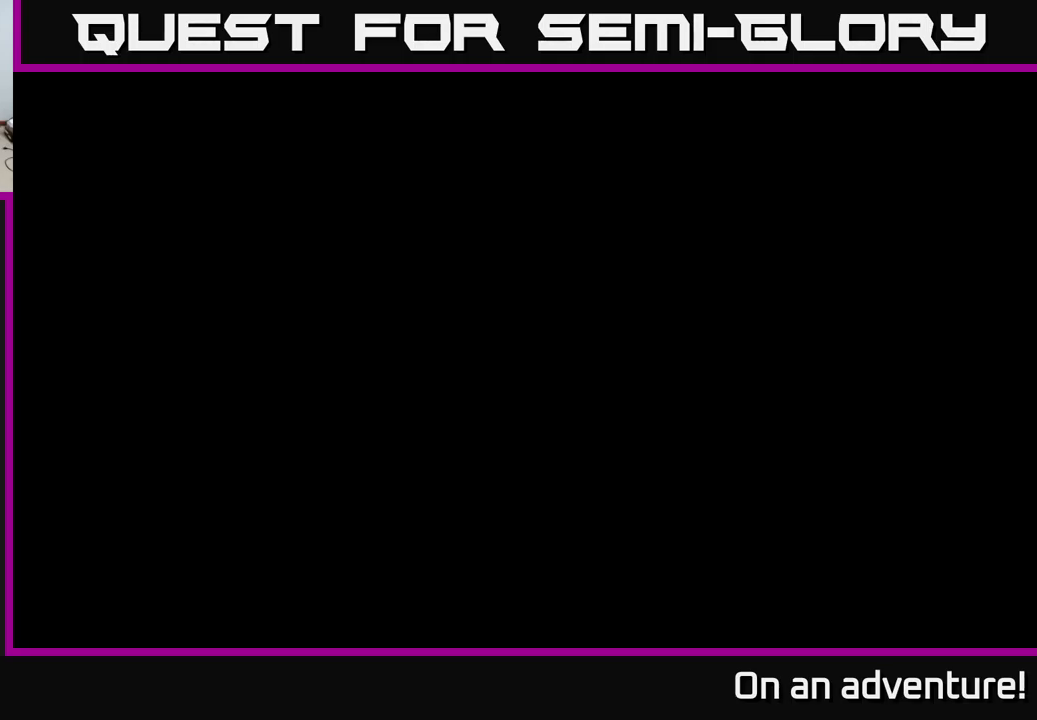
{"buttons": [], "left_stick": "down", "right_stick": "center", "events": [[150, "left_stick", "down"]]}
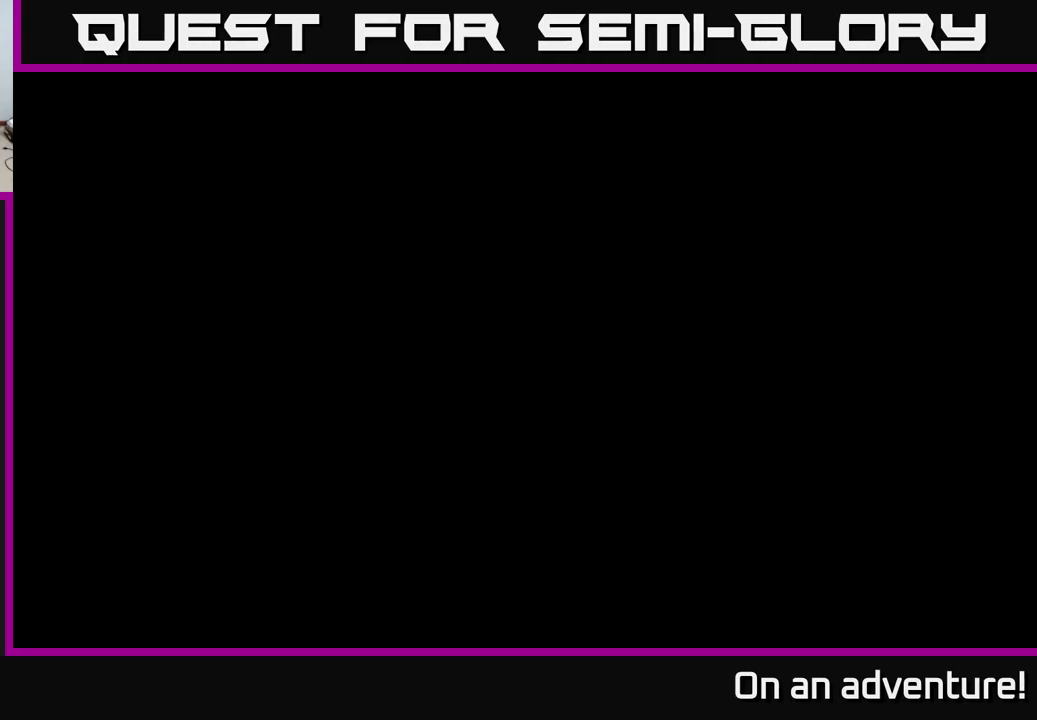
{"buttons": [], "left_stick": "down", "right_stick": "center", "events": []}
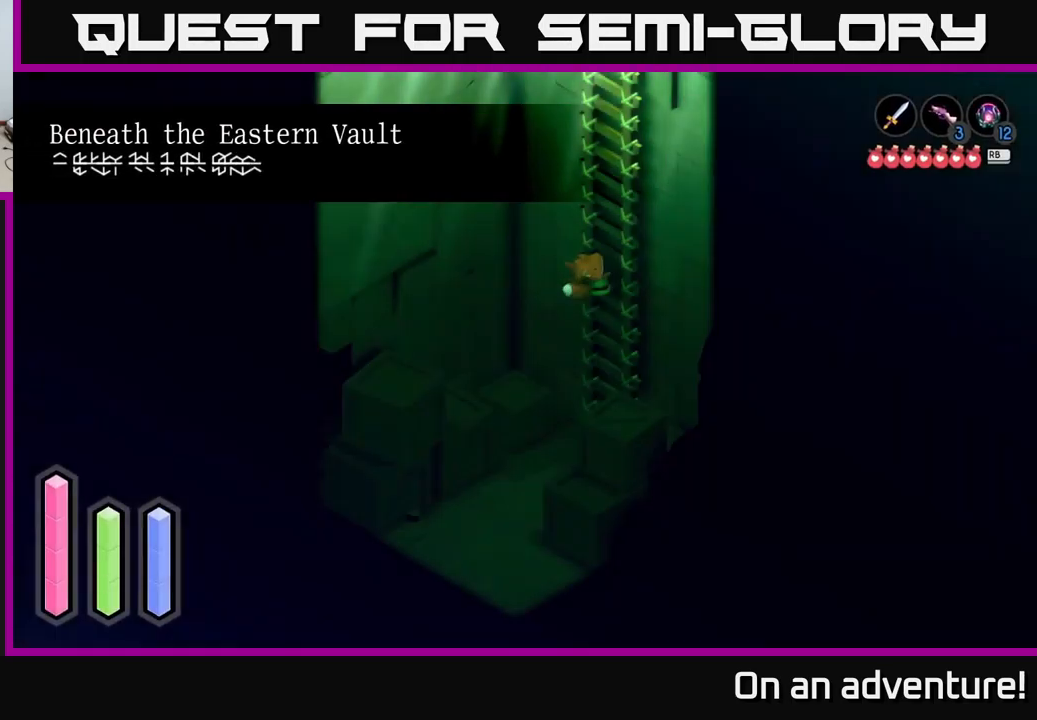
{"buttons": [], "left_stick": "down", "right_stick": "center", "events": []}
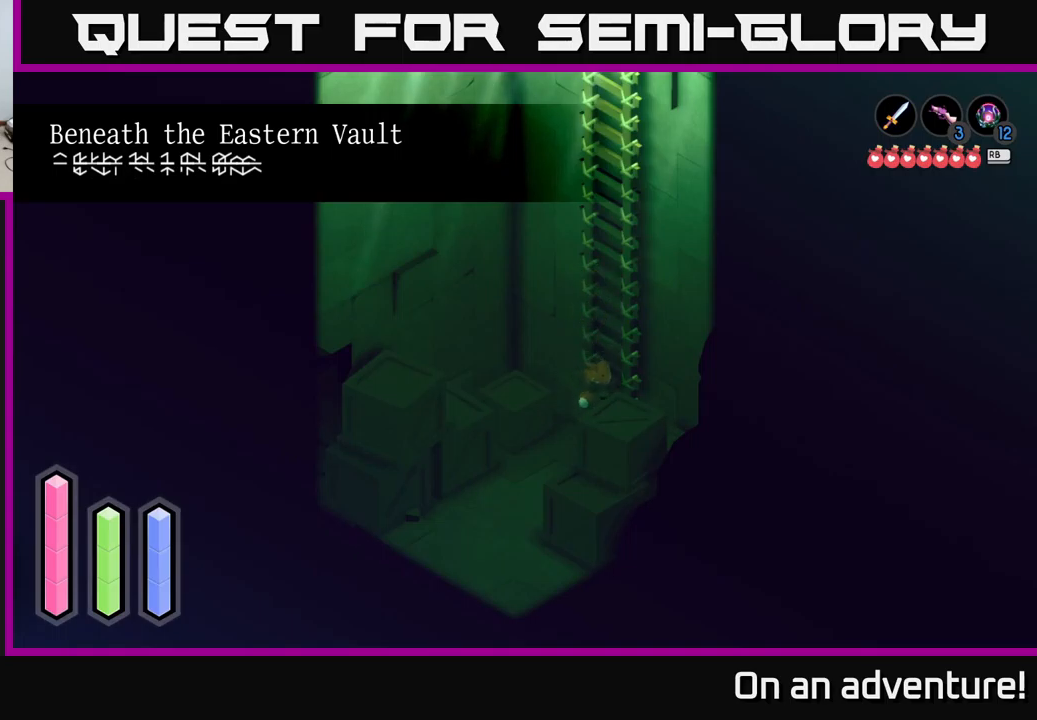
{"buttons": [], "left_stick": "down-left", "right_stick": "center", "events": [[434, "left_stick", "down-left"]]}
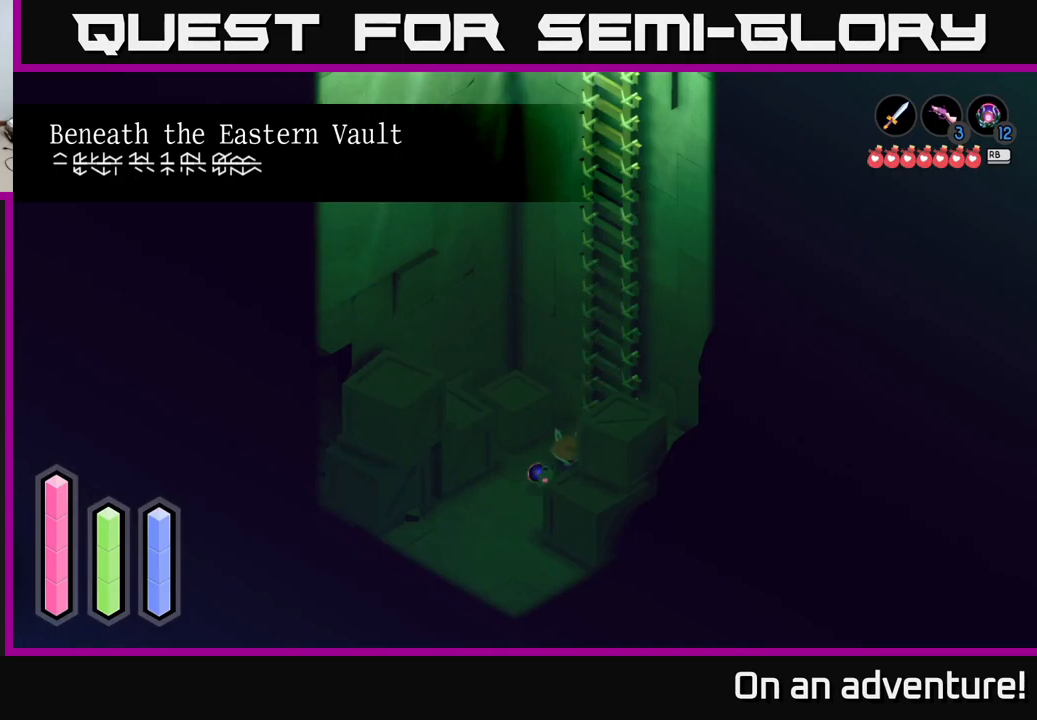
{"buttons": ["A"], "left_stick": "down-left", "right_stick": "center", "events": [[150, "A", "down"]]}
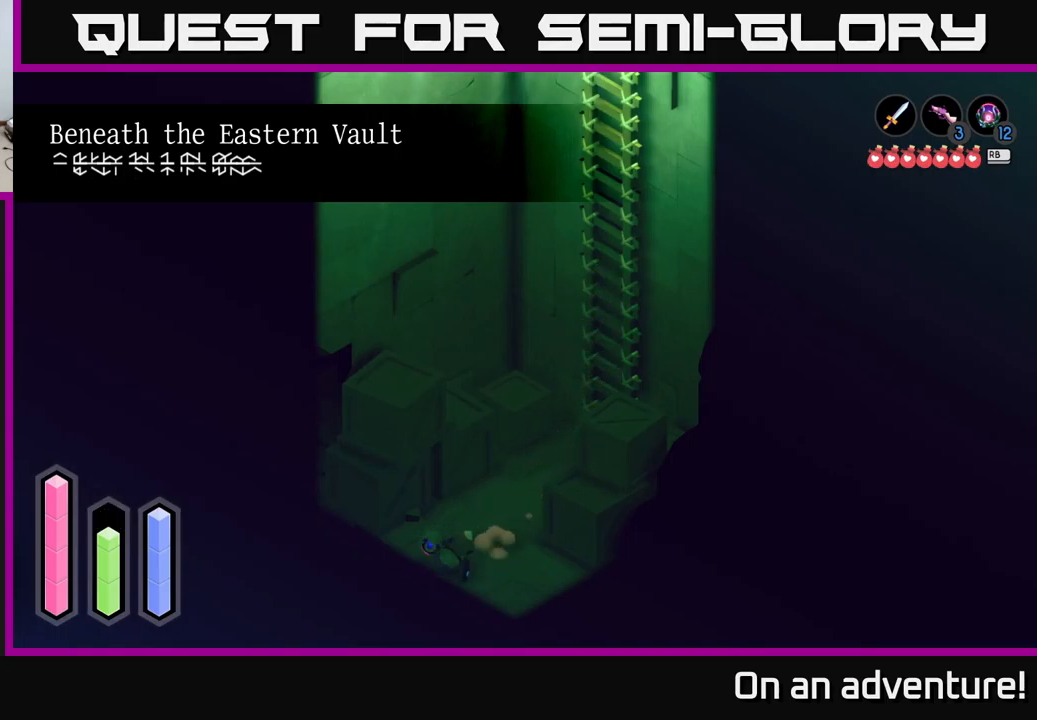
{"buttons": [], "left_stick": "up-left", "right_stick": "center", "events": [[467, "A", "up"], [484, "left_stick", "up-left"]]}
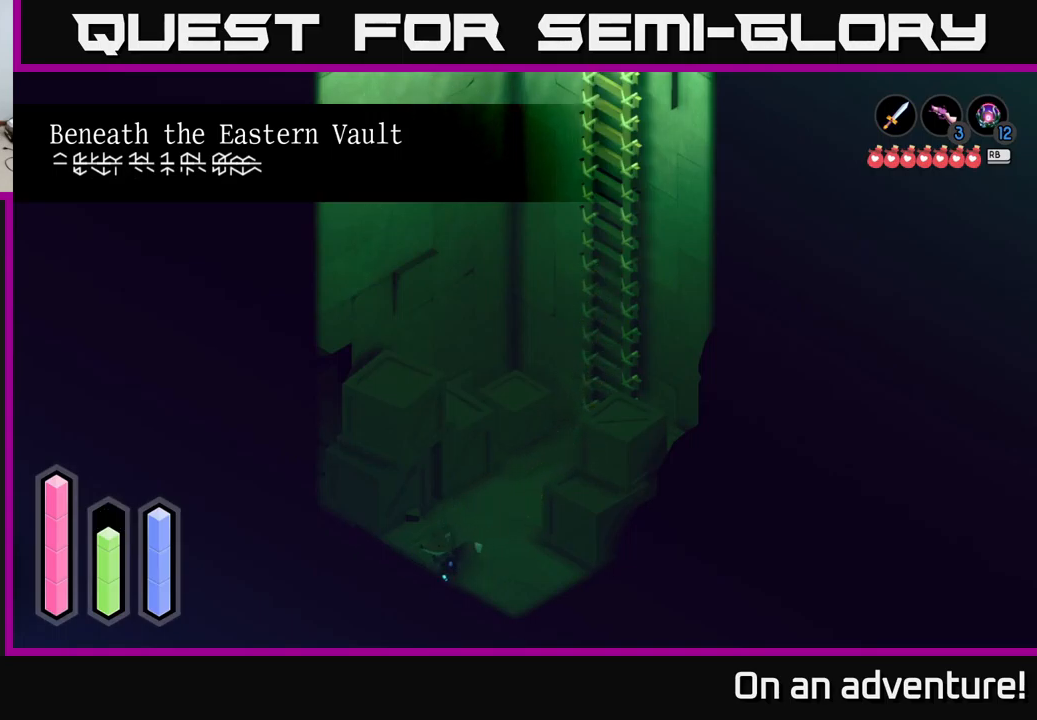
{"buttons": [], "left_stick": "up", "right_stick": "center", "events": [[117, "left_stick", "up"], [200, "X", "down"], [400, "X", "up"]]}
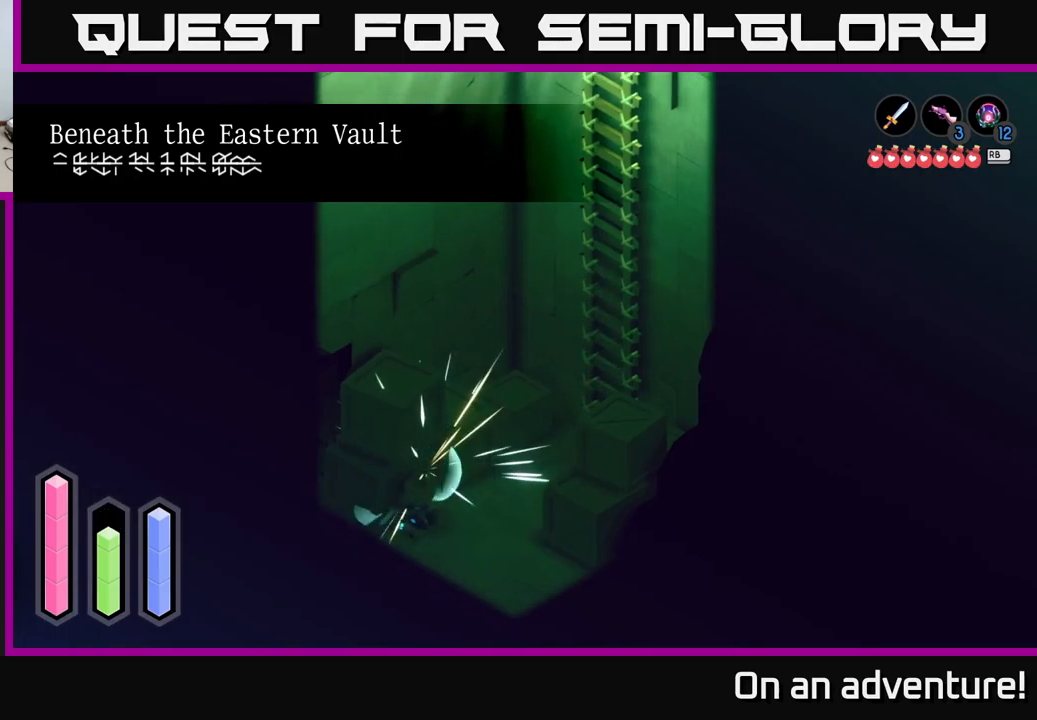
{"buttons": ["X"], "left_stick": "up-left", "right_stick": "center", "events": [[34, "X", "down"], [184, "X", "up"], [217, "left_stick", "up-left"], [250, "X", "down"], [350, "X", "up"], [434, "X", "down"]]}
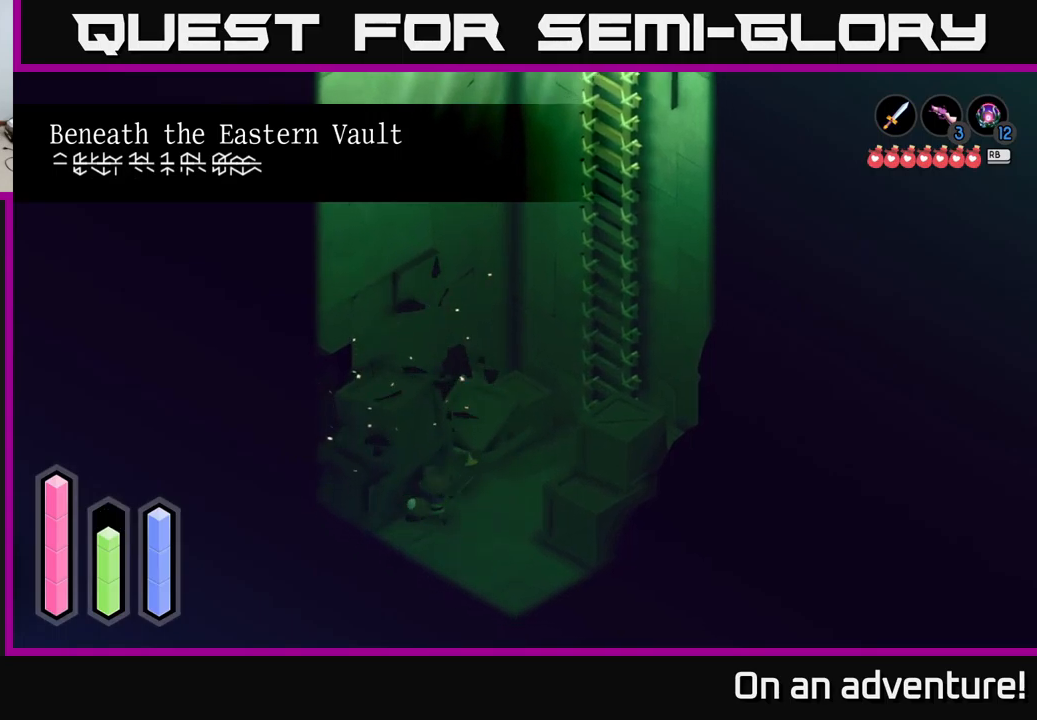
{"buttons": ["X"], "left_stick": "left", "right_stick": "center", "events": [[34, "X", "up"], [67, "left_stick", "center"], [134, "X", "down"], [234, "X", "up"], [384, "left_stick", "left"], [484, "X", "down"]]}
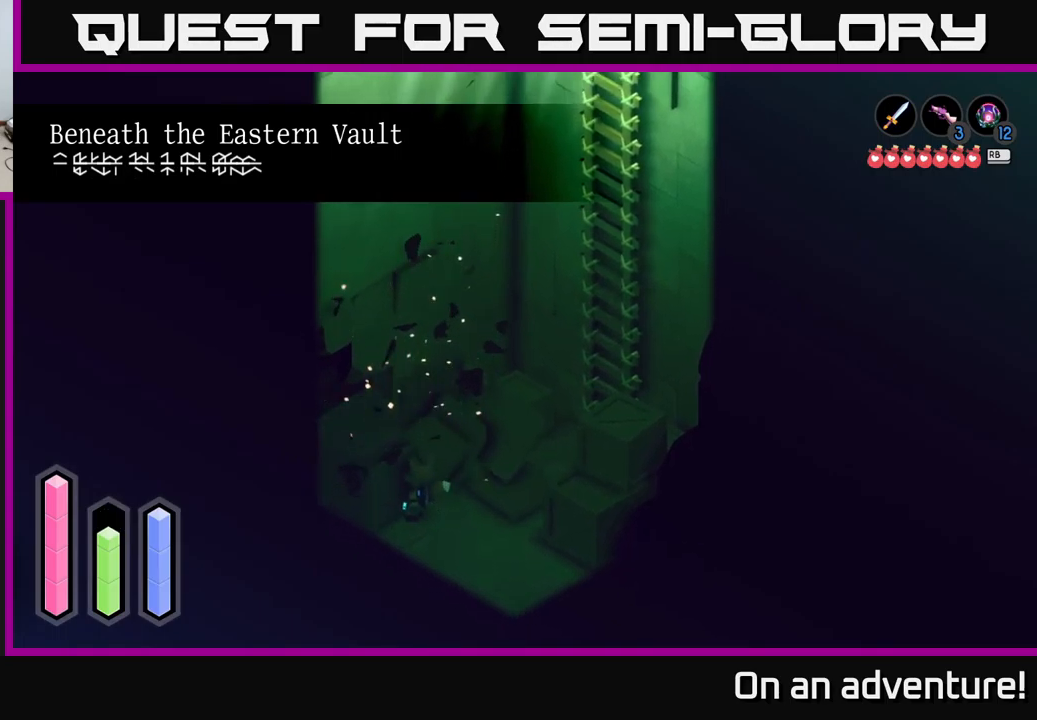
{"buttons": ["X"], "left_stick": "up-left", "right_stick": "center", "events": [[100, "X", "up"], [100, "left_stick", "up-left"], [417, "X", "down"]]}
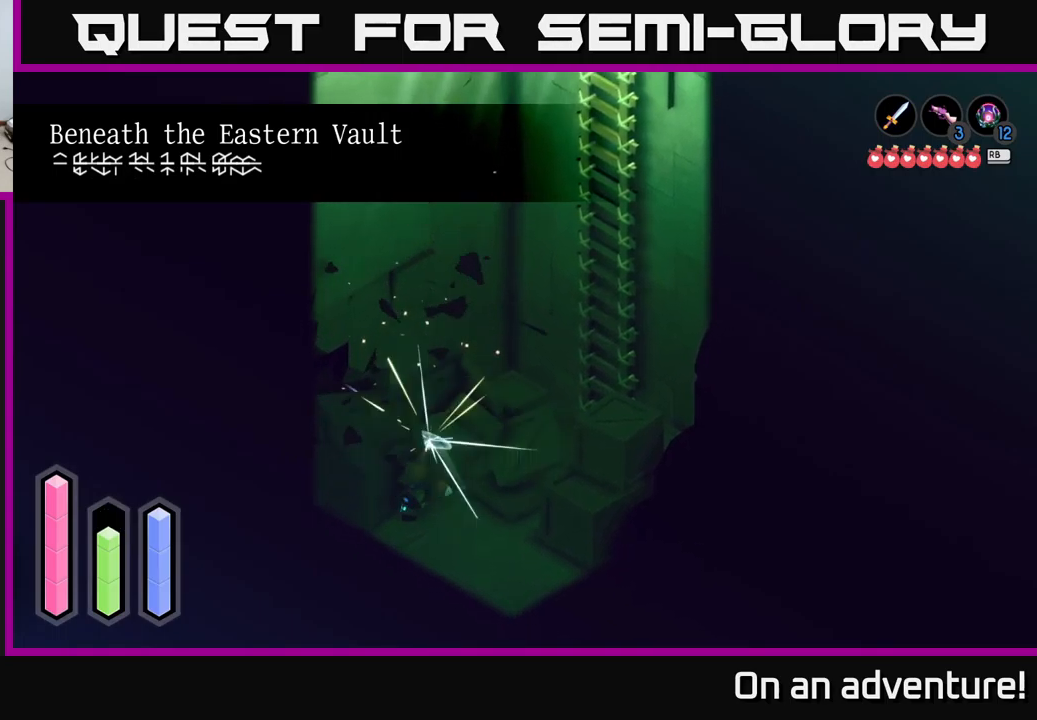
{"buttons": ["A"], "left_stick": "up-left", "right_stick": "center", "events": [[50, "X", "up"], [267, "left_stick", "left"], [317, "A", "down"], [400, "left_stick", "up-left"]]}
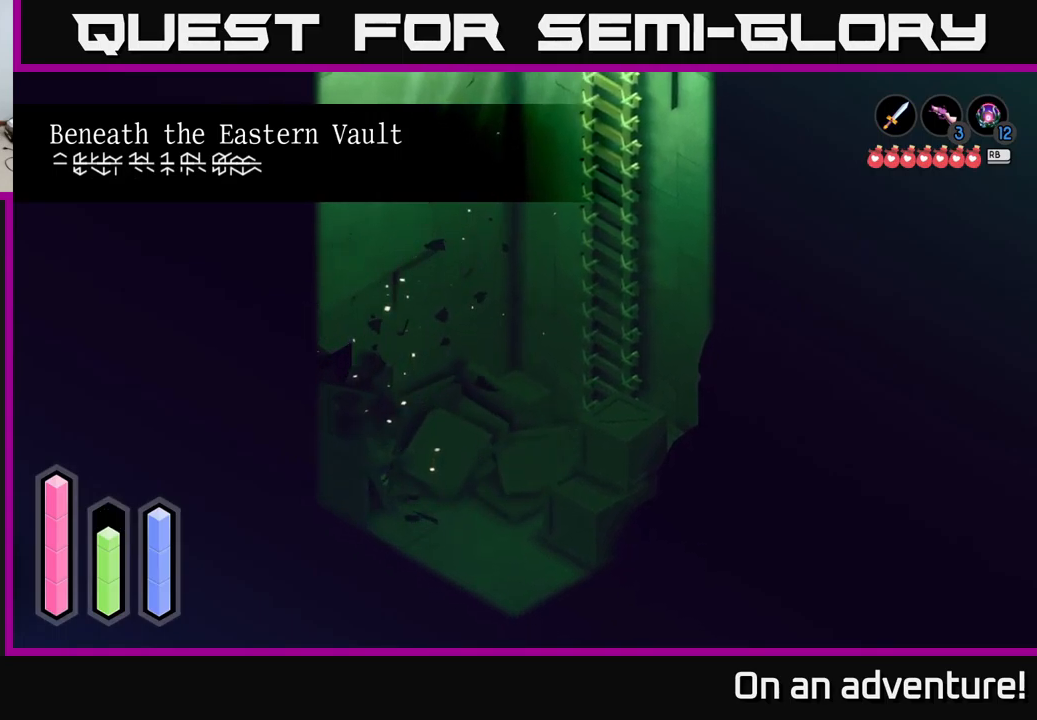
{"buttons": ["A"], "left_stick": "up-left", "right_stick": "center", "events": [[300, "A", "up"], [367, "A", "down"]]}
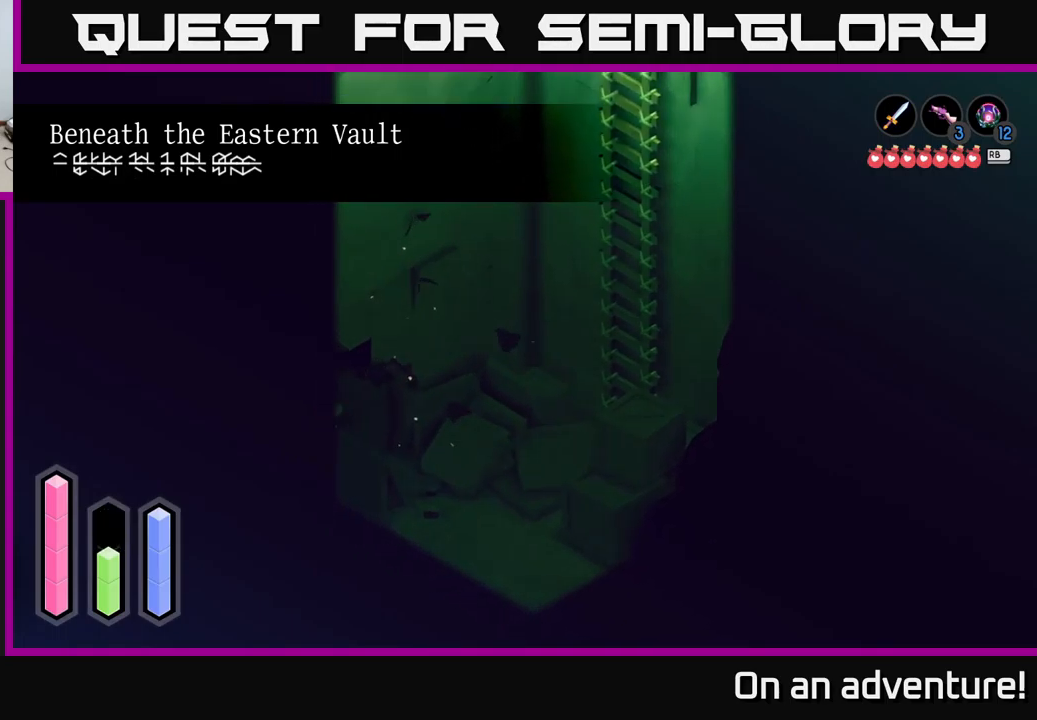
{"buttons": ["A"], "left_stick": "up-left", "right_stick": "center", "events": []}
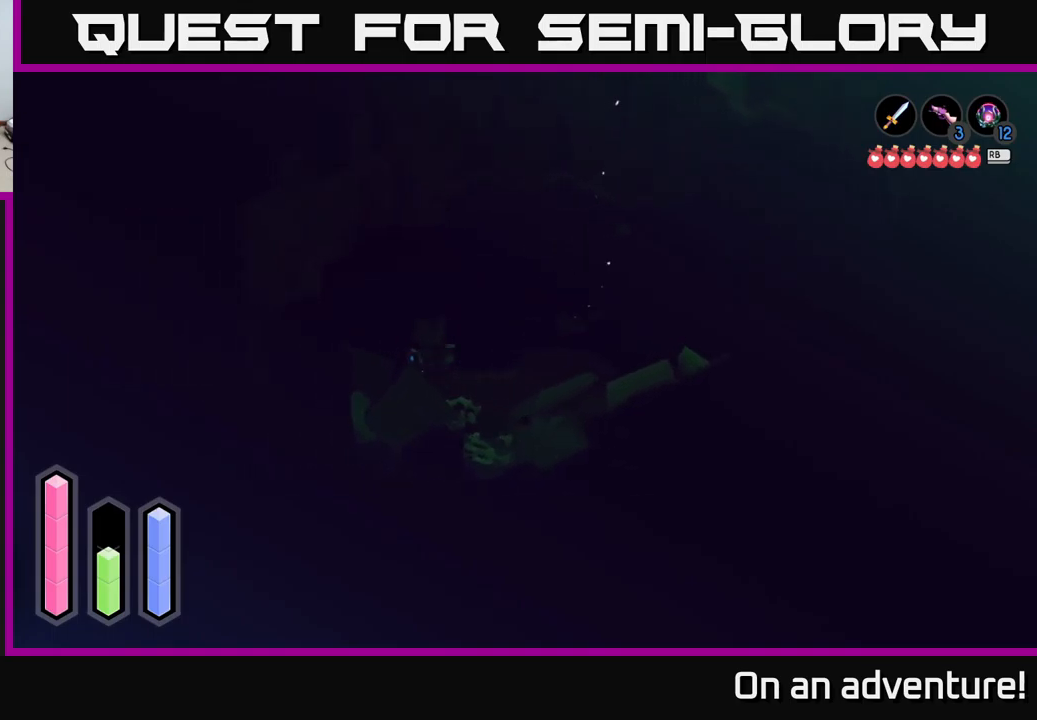
{"buttons": ["A"], "left_stick": "up-right", "right_stick": "center", "events": [[167, "left_stick", "up"], [267, "left_stick", "up-right"]]}
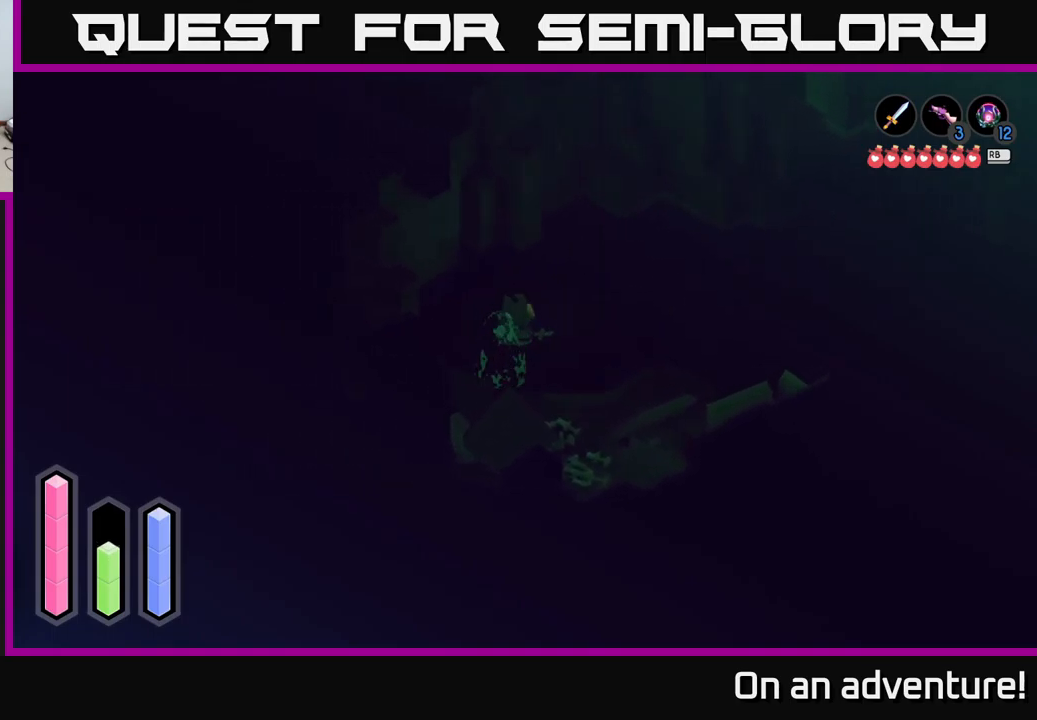
{"buttons": ["A"], "left_stick": "right", "right_stick": "center", "events": [[500, "left_stick", "right"]]}
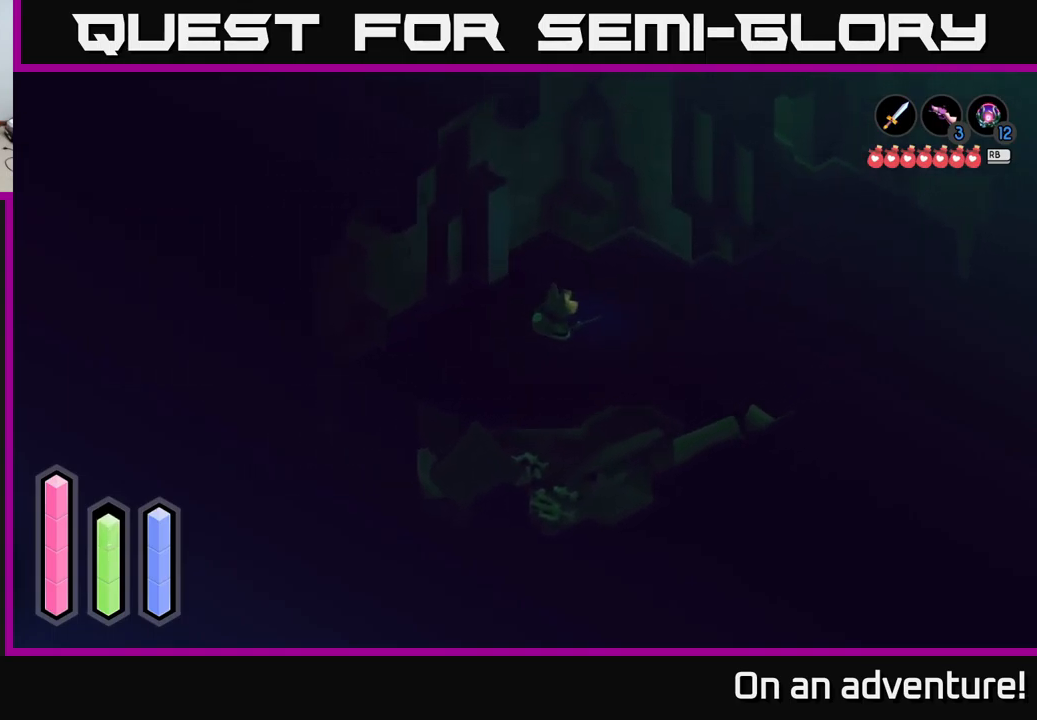
{"buttons": ["A"], "left_stick": "right", "right_stick": "center", "events": []}
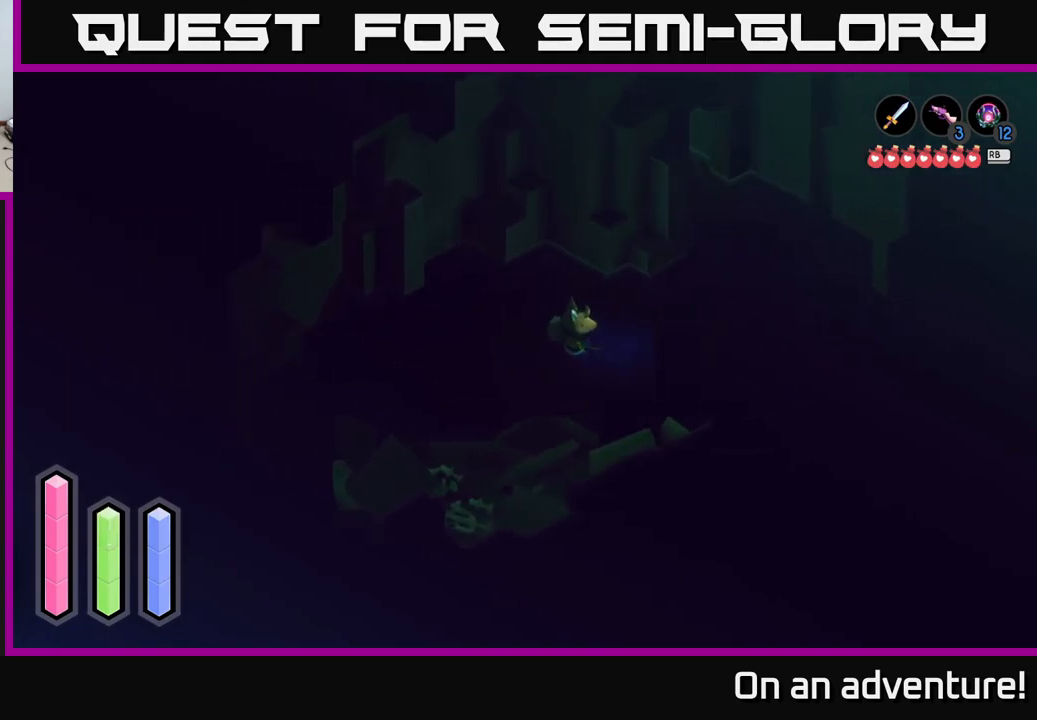
{"buttons": ["A"], "left_stick": "up-right", "right_stick": "center", "events": [[134, "left_stick", "up-right"]]}
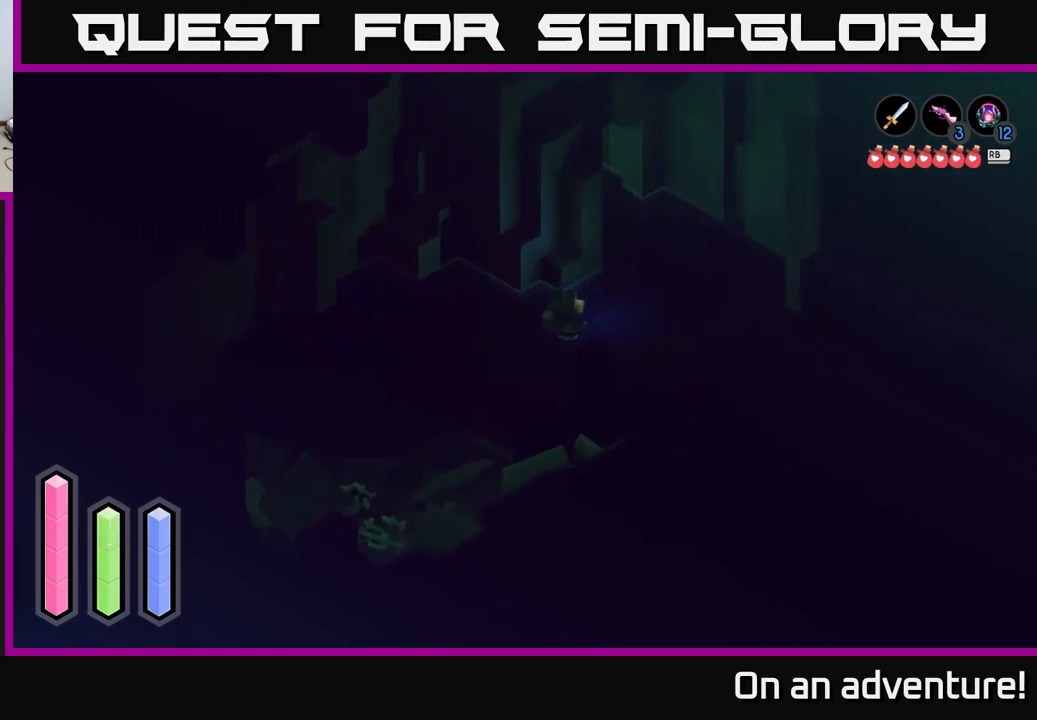
{"buttons": ["A"], "left_stick": "up", "right_stick": "center", "events": [[450, "left_stick", "up"]]}
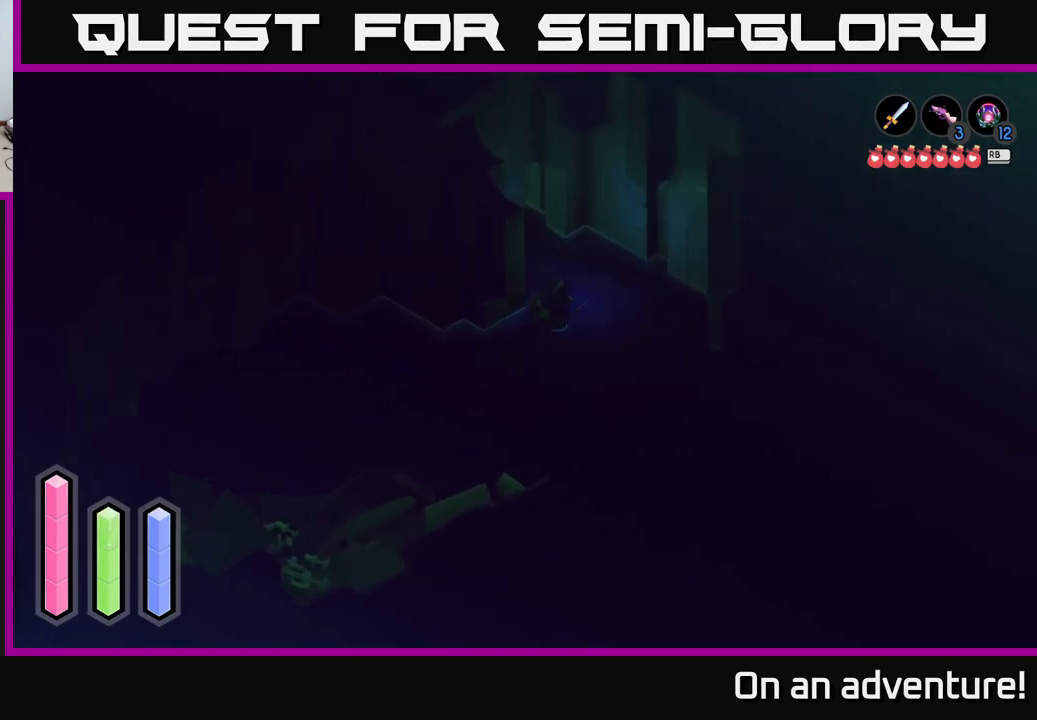
{"buttons": ["A"], "left_stick": "up-left", "right_stick": "center", "events": [[34, "A", "up"], [217, "left_stick", "up-left"], [250, "A", "down"]]}
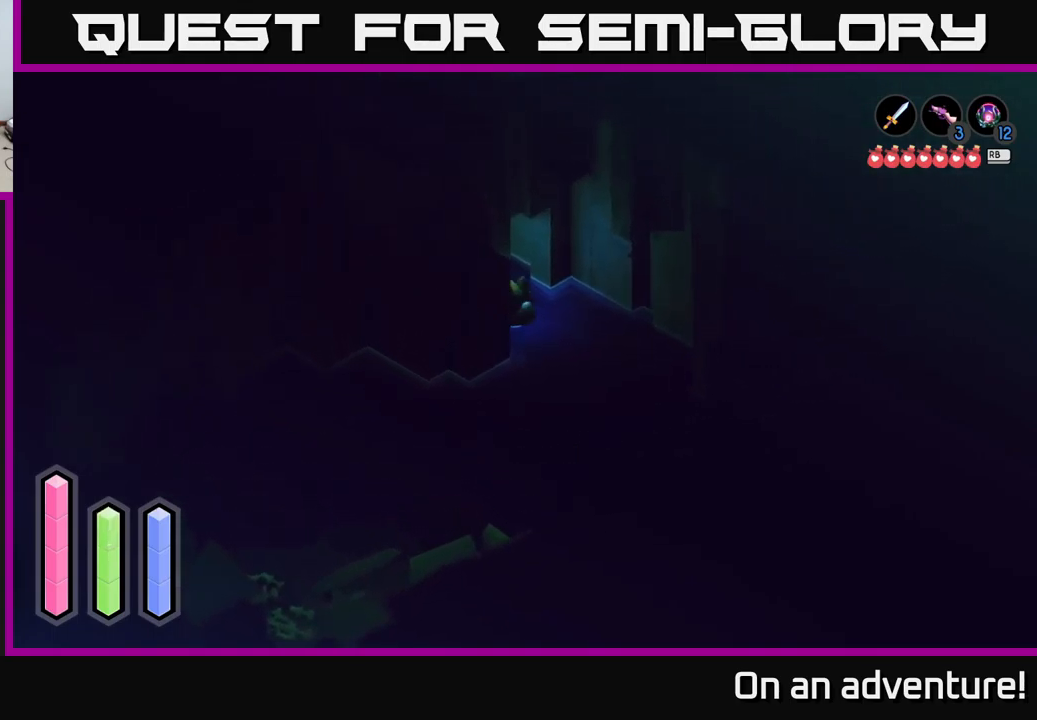
{"buttons": ["A"], "left_stick": "up", "right_stick": "center", "events": [[217, "left_stick", "up"]]}
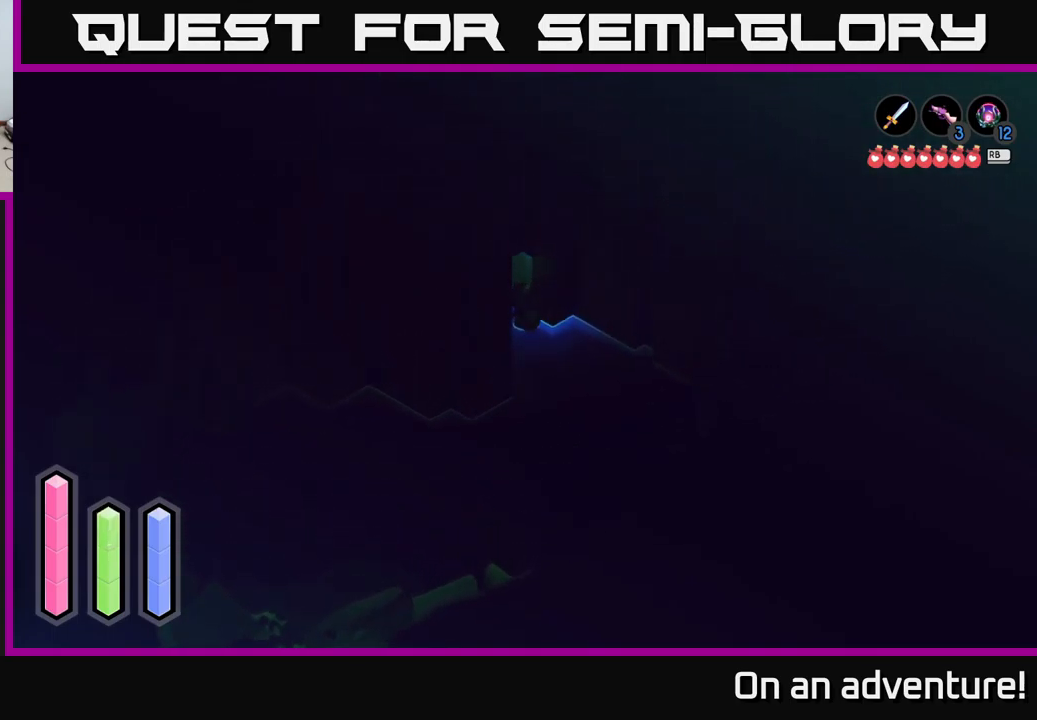
{"buttons": [], "left_stick": "up-left", "right_stick": "center", "events": [[17, "A", "up"], [100, "left_stick", "up-left"]]}
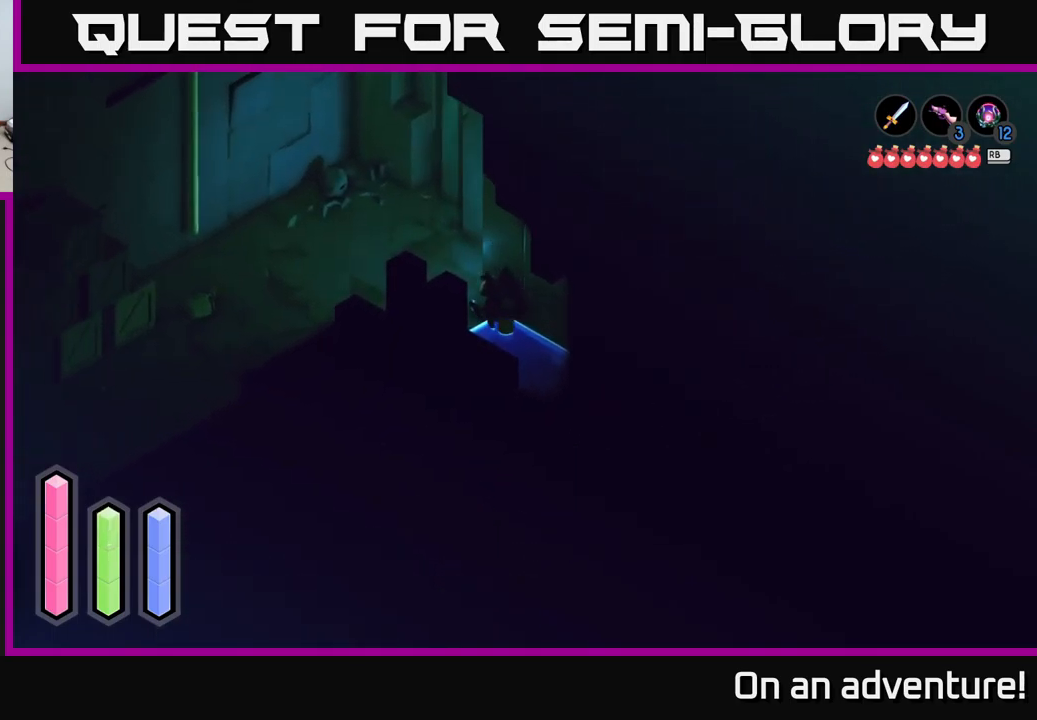
{"buttons": [], "left_stick": "up-left", "right_stick": "center", "events": [[17, "A", "down"], [317, "A", "up"]]}
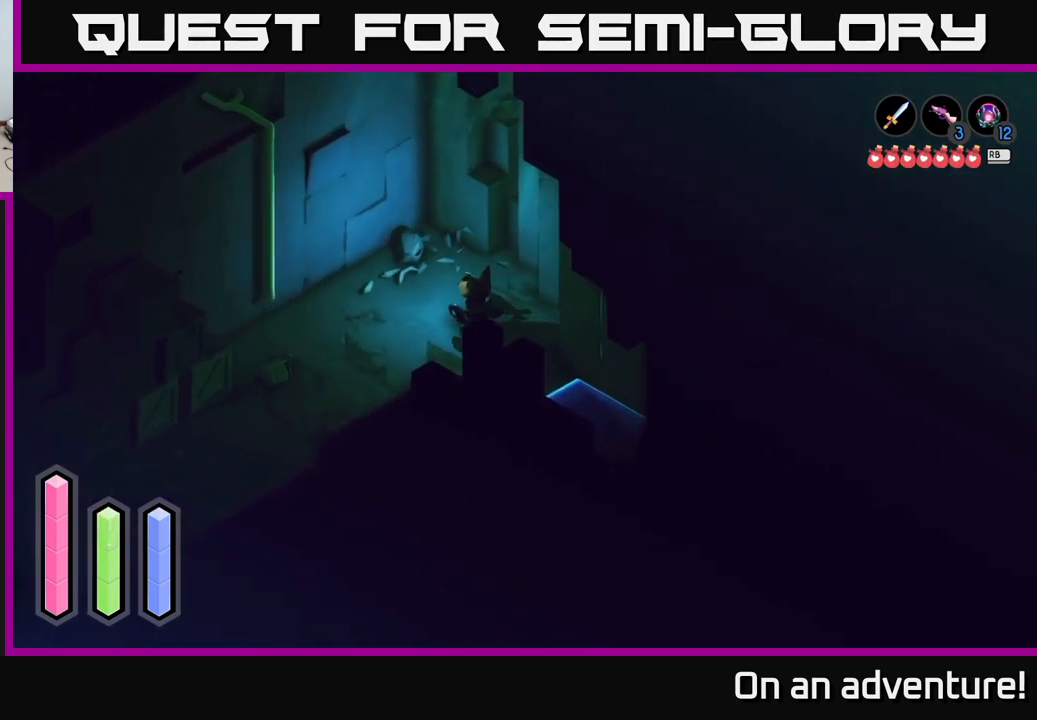
{"buttons": [], "left_stick": "up", "right_stick": "center", "events": [[17, "left_stick", "left"], [134, "A", "down"], [384, "A", "up"], [401, "left_stick", "up"]]}
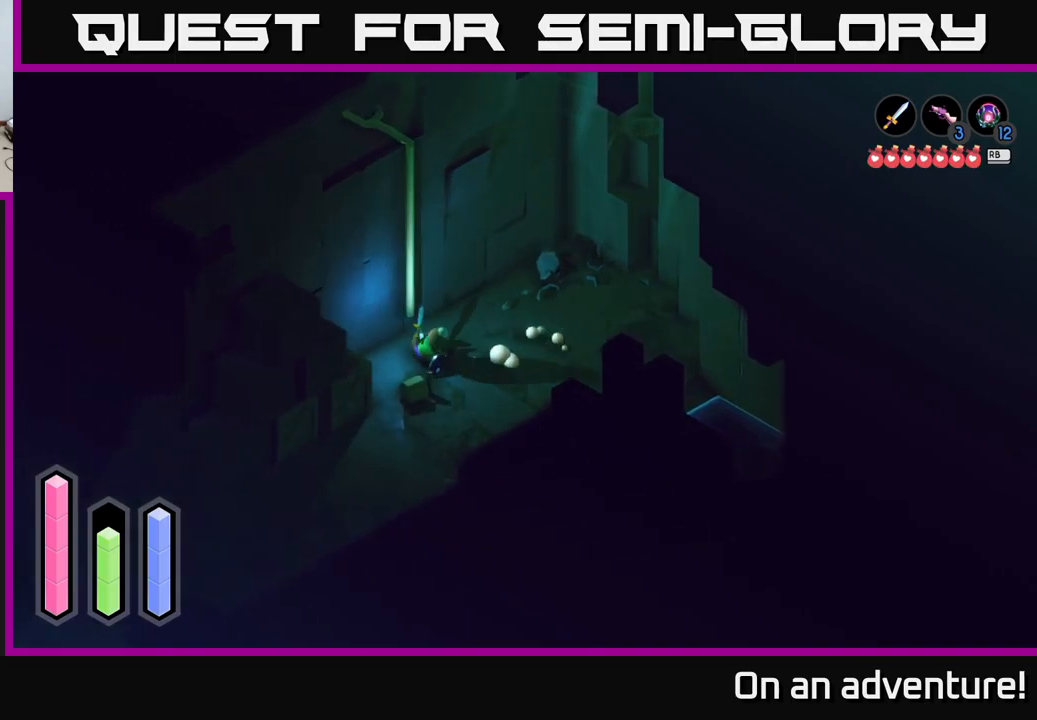
{"buttons": [], "left_stick": "up", "right_stick": "center", "events": [[67, "left_stick", "up-right"], [400, "left_stick", "up"]]}